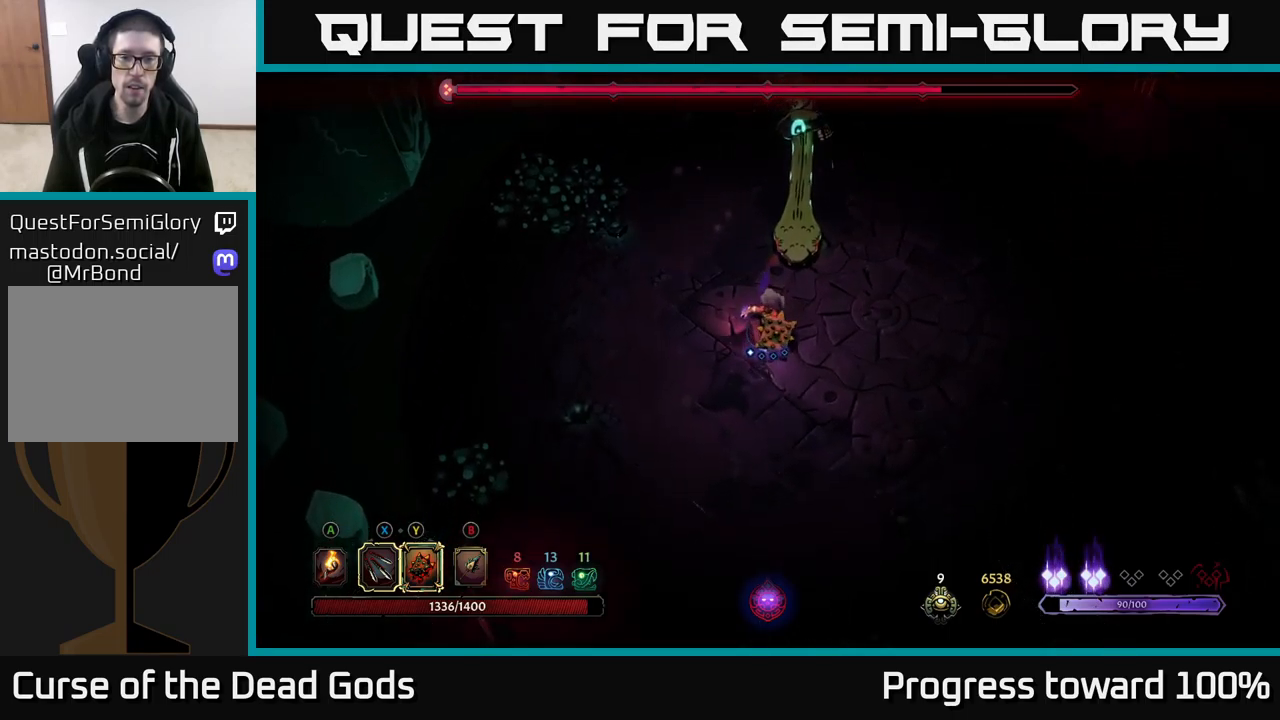
Gameplay with a controller (Xbox layout); each line is a JSON object with the inputs held at the frame after it. "events" lists button and stick changes between this image and that frame as [ms after this image, input, new state], when the widget could be followed in between.
{"buttons": [], "left_stick": "down-right", "right_stick": "center", "events": [[183, "left_stick", "down-right"]]}
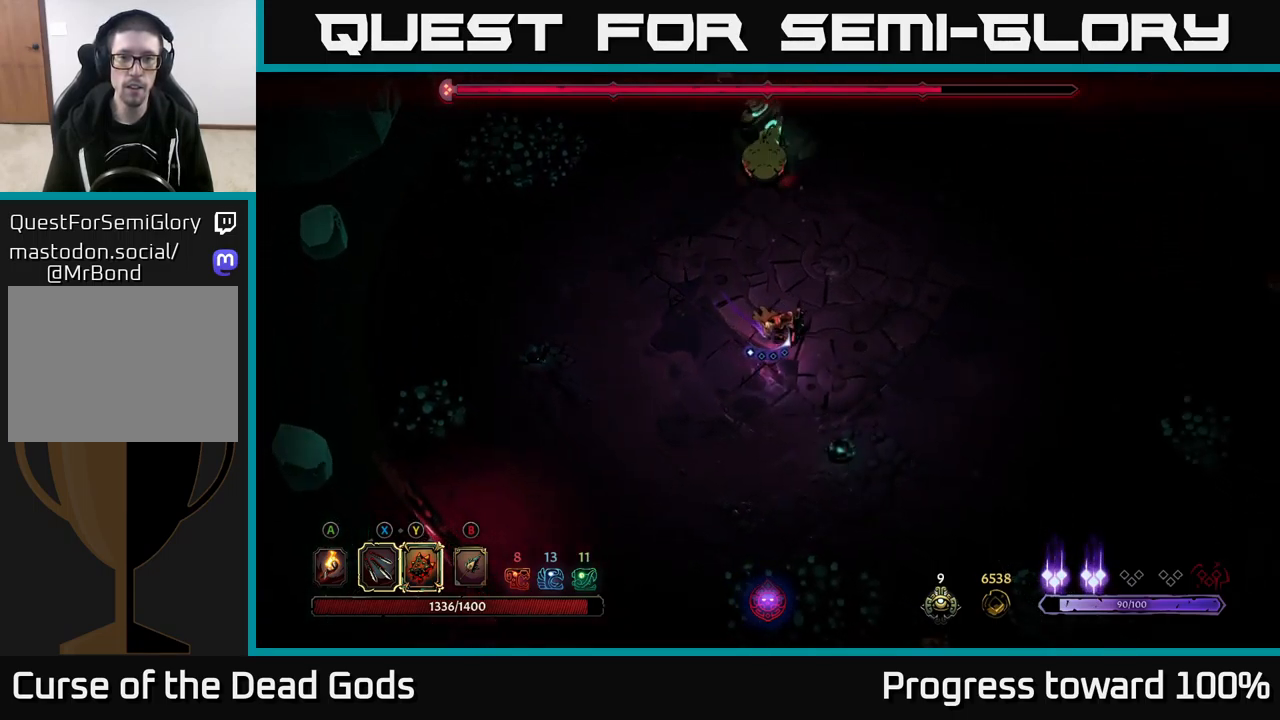
{"buttons": [], "left_stick": "up-left", "right_stick": "center", "events": [[433, "left_stick", "up-left"]]}
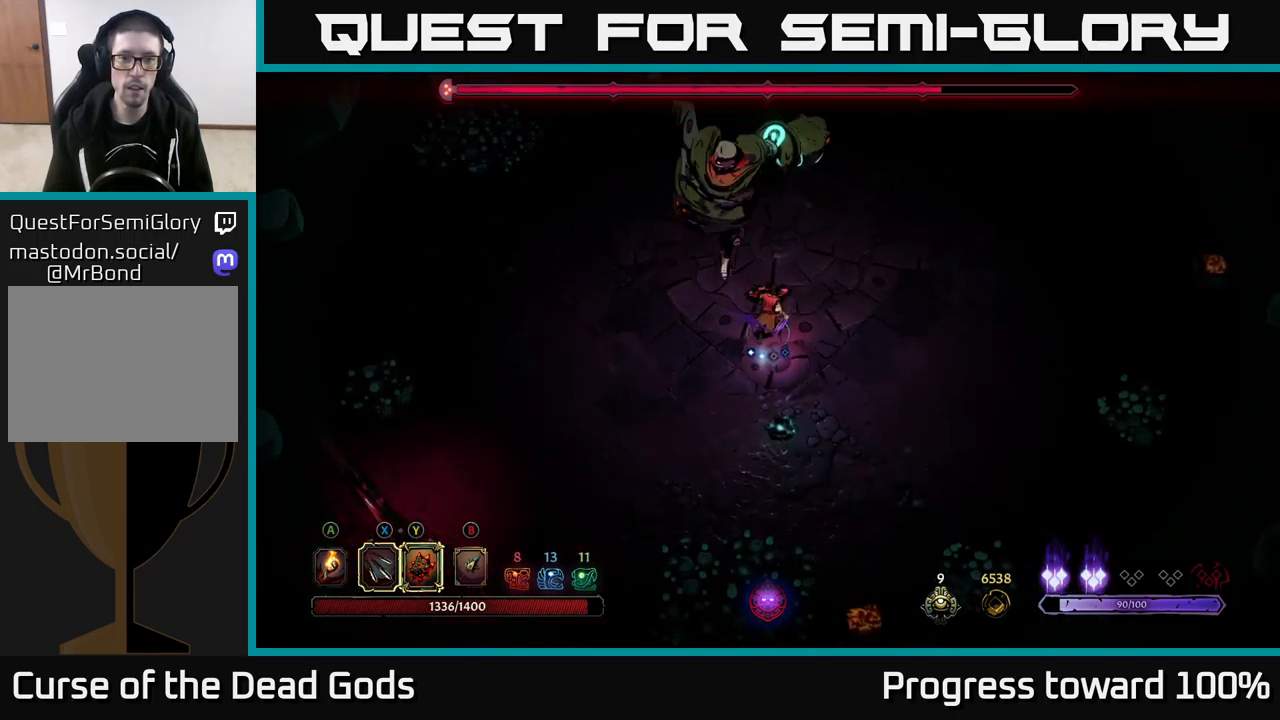
{"buttons": [], "left_stick": "up", "right_stick": "center", "events": [[17, "R2", "down"], [83, "left_stick", "up"], [267, "R2", "up"], [317, "left_stick", "center"], [500, "left_stick", "up"]]}
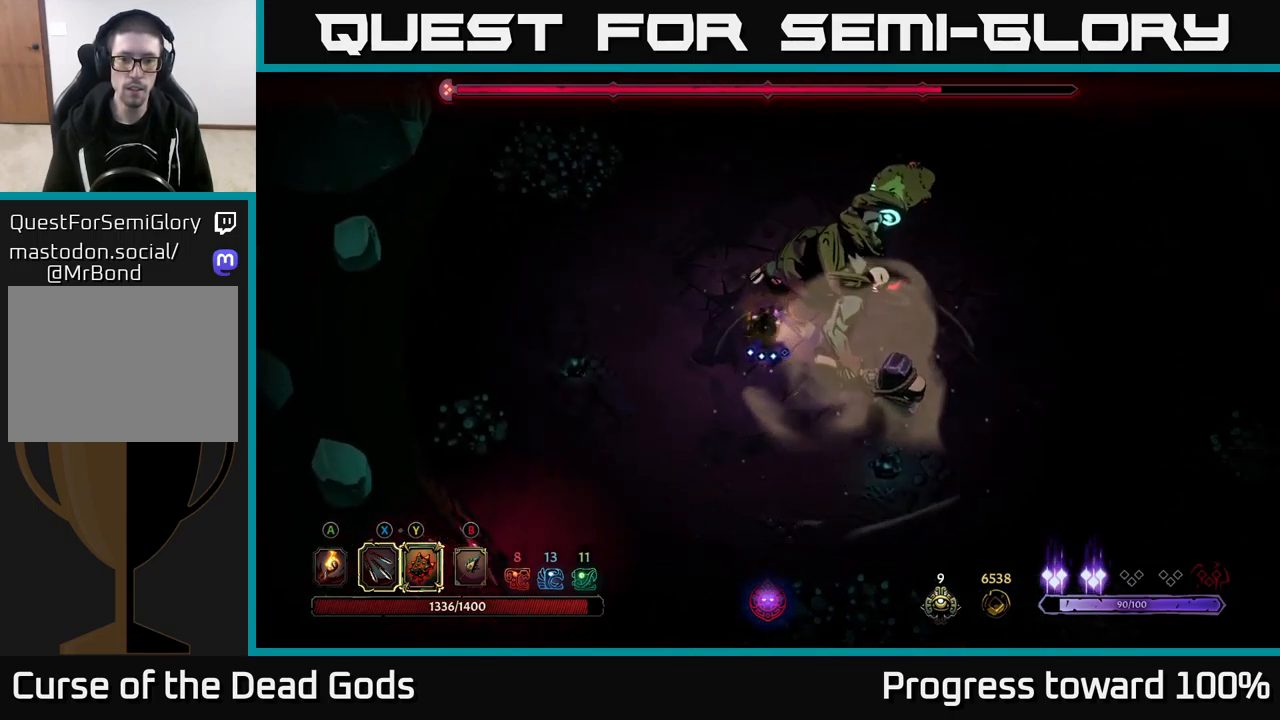
{"buttons": ["X"], "left_stick": "up-right", "right_stick": "center", "events": [[133, "X", "down"], [150, "left_stick", "up-right"], [267, "X", "up"], [433, "X", "down"]]}
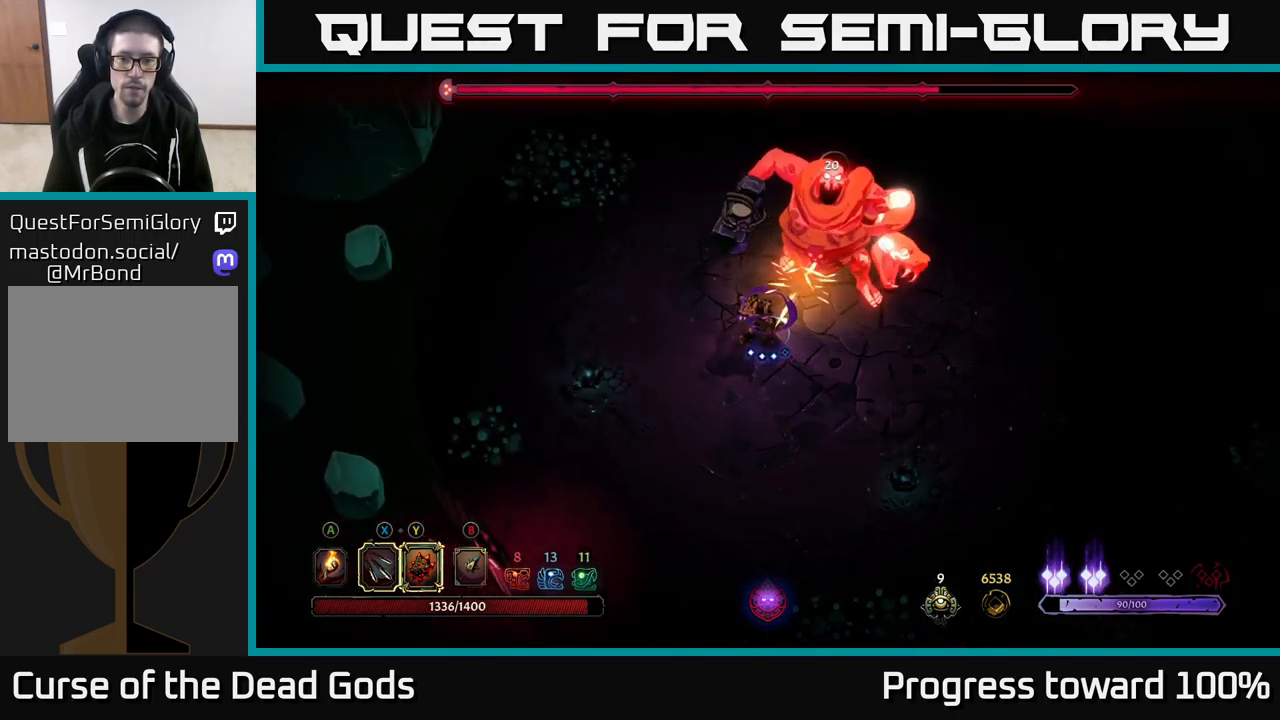
{"buttons": [], "left_stick": "up-right", "right_stick": "center", "events": [[100, "X", "up"], [267, "Y", "down"], [333, "Y", "up"]]}
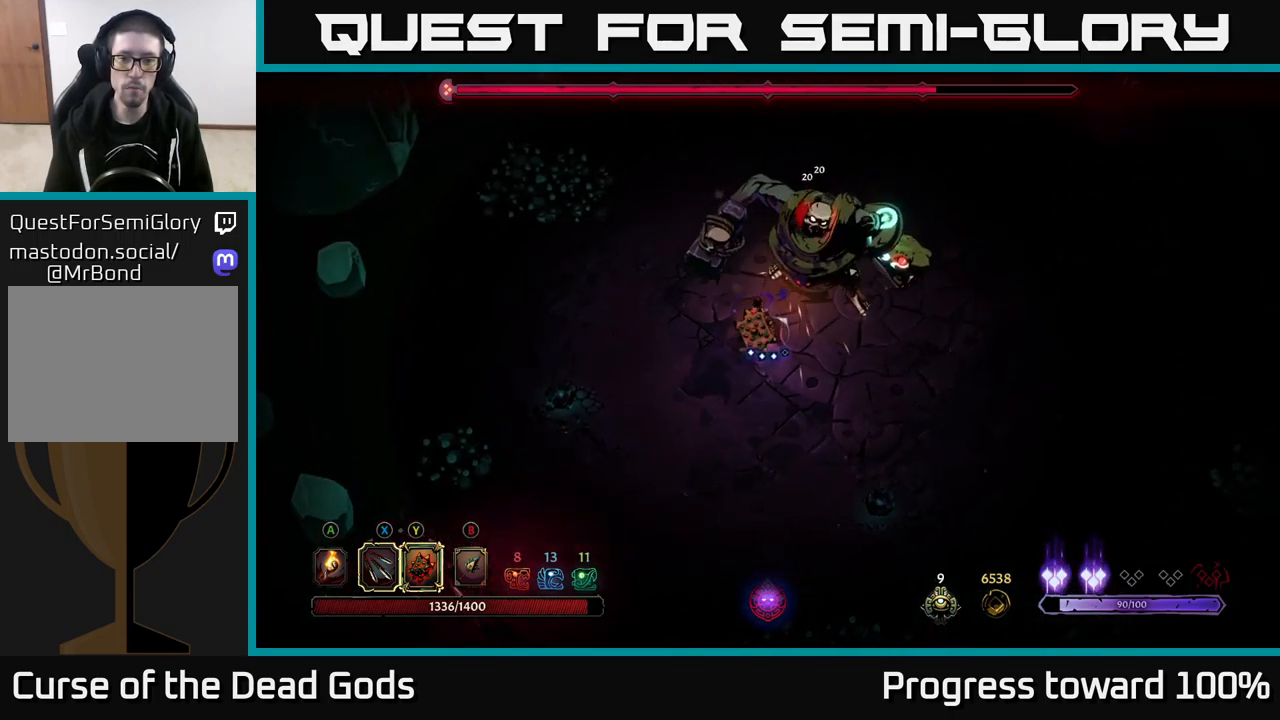
{"buttons": [], "left_stick": "up-right", "right_stick": "center", "events": [[17, "left_stick", "center"], [399, "left_stick", "right"], [516, "left_stick", "up-right"]]}
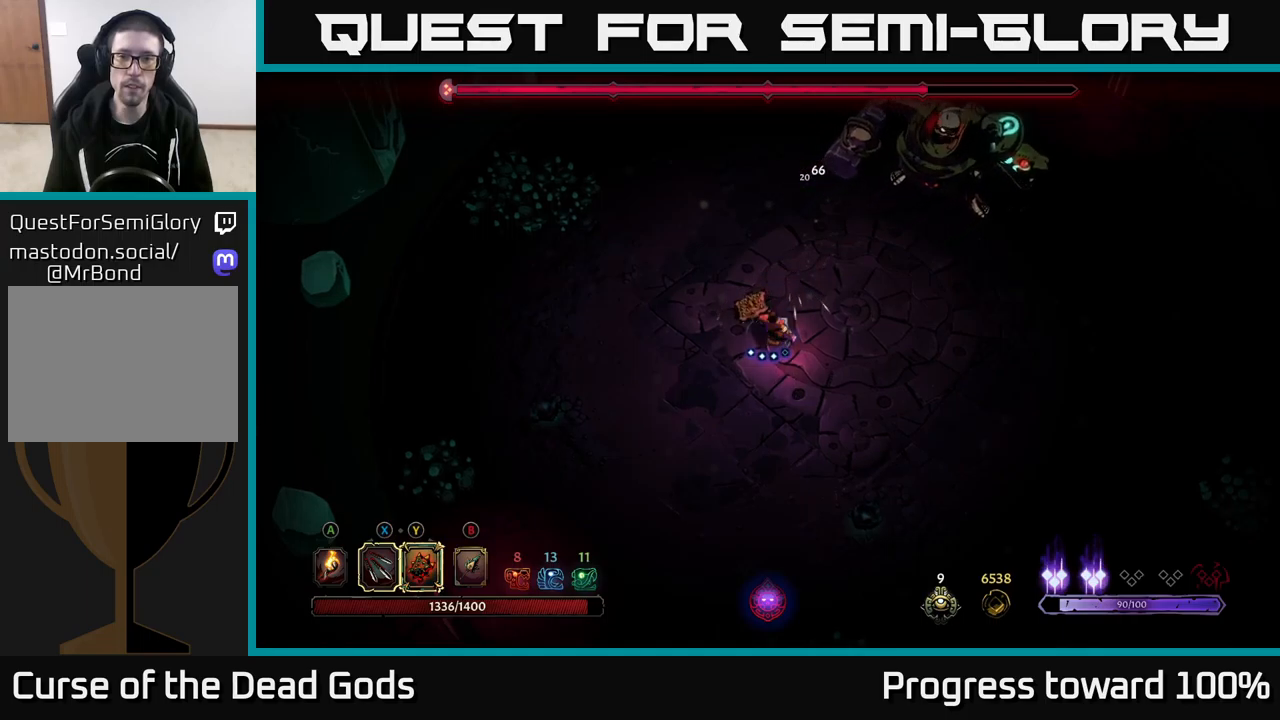
{"buttons": ["Y"], "left_stick": "up-right", "right_stick": "center", "events": [[200, "Y", "down"]]}
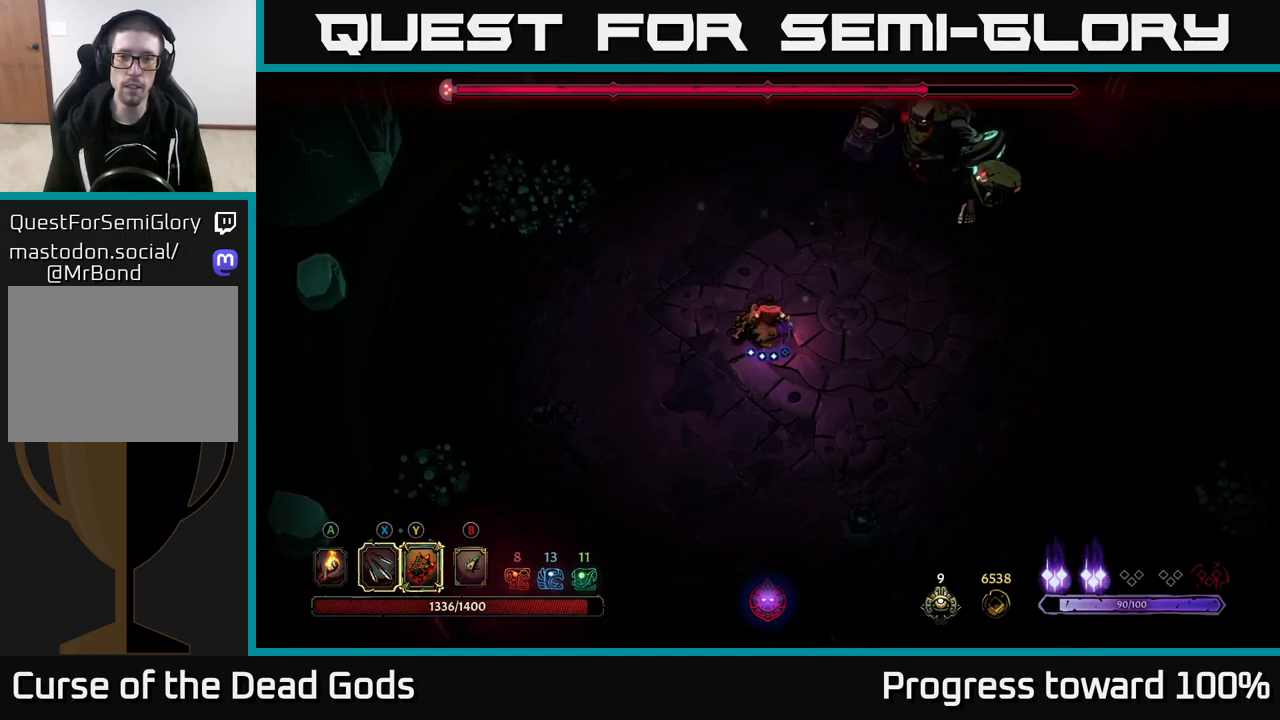
{"buttons": [], "left_stick": "up-right", "right_stick": "center", "events": [[200, "Y", "up"]]}
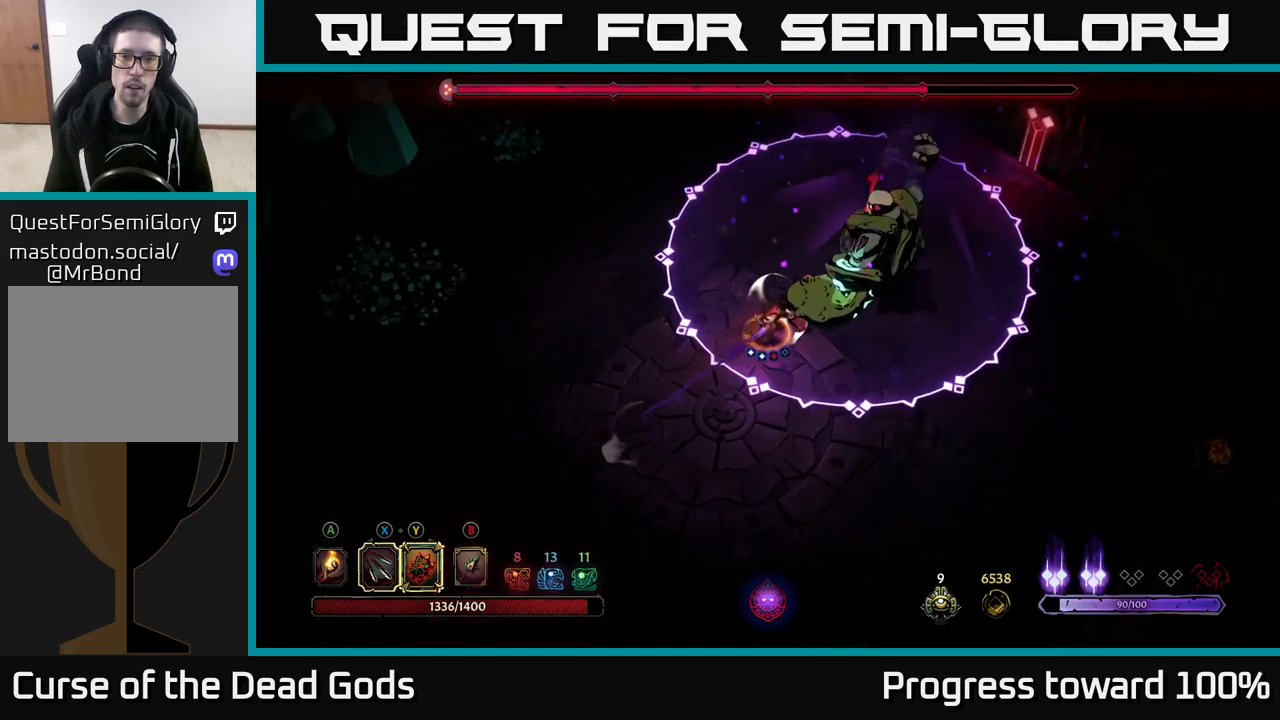
{"buttons": ["R2"], "left_stick": "down-left", "right_stick": "center", "events": [[50, "X", "down"], [150, "X", "up"], [250, "left_stick", "down"], [467, "R2", "down"], [467, "left_stick", "down-left"]]}
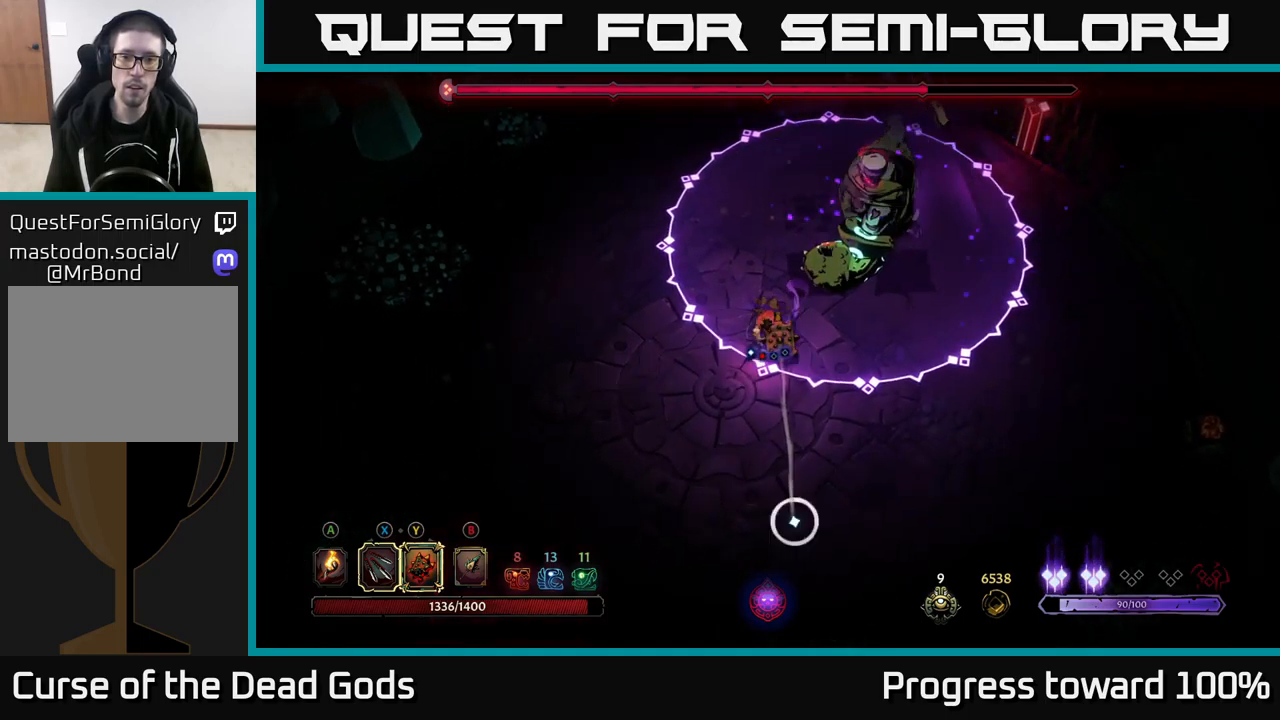
{"buttons": [], "left_stick": "down-left", "right_stick": "center", "events": [[117, "R2", "up"]]}
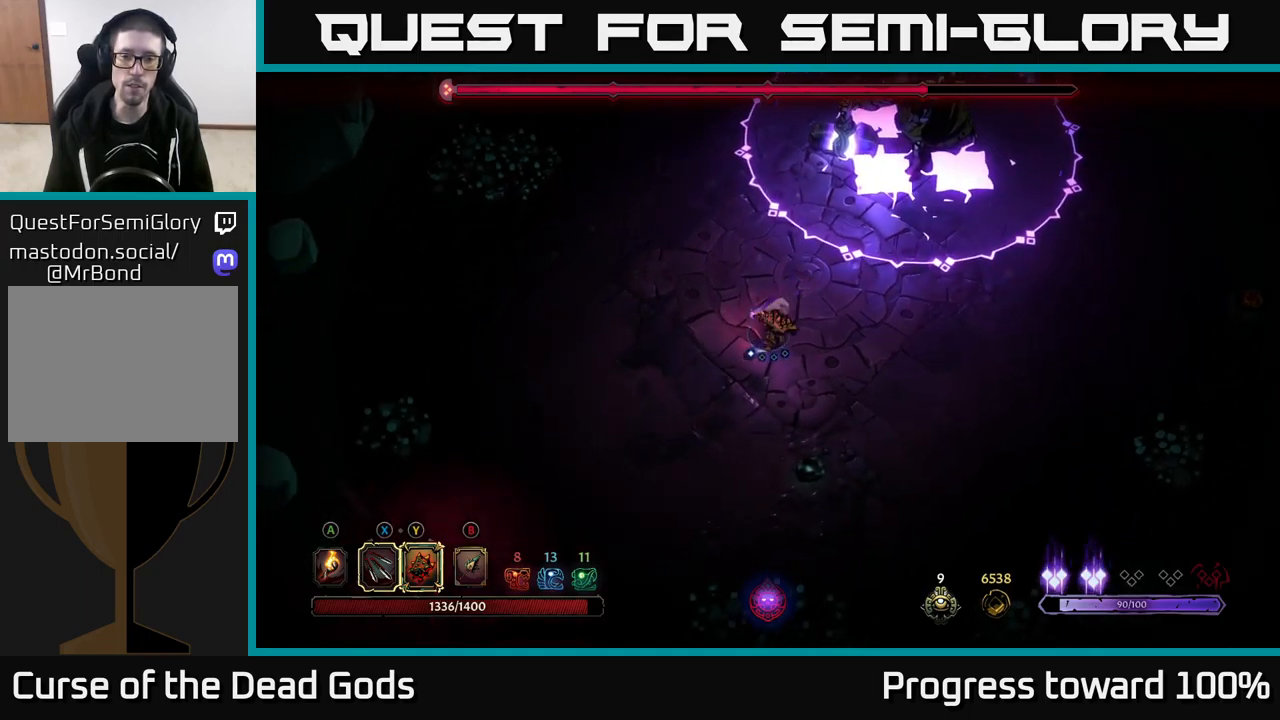
{"buttons": [], "left_stick": "up-left", "right_stick": "center", "events": [[117, "left_stick", "left"], [233, "left_stick", "up-left"]]}
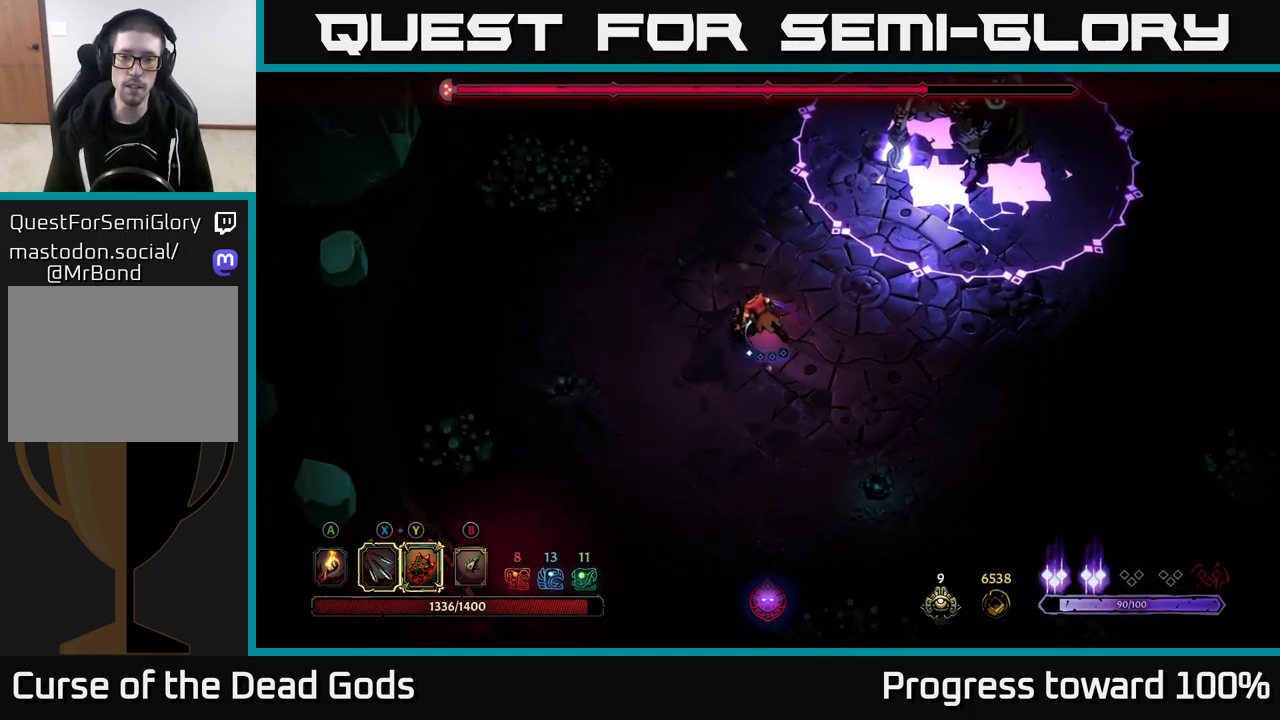
{"buttons": [], "left_stick": "up", "right_stick": "center", "events": [[483, "left_stick", "up"]]}
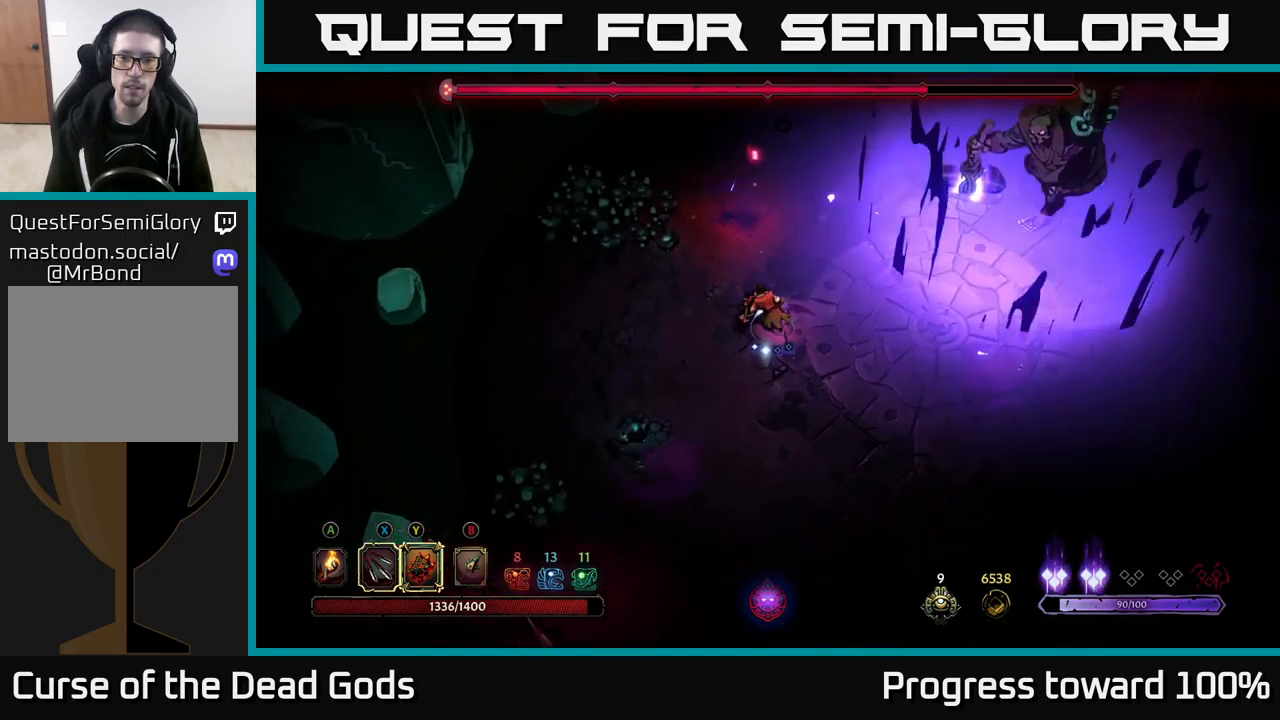
{"buttons": ["Y"], "left_stick": "up", "right_stick": "center", "events": [[333, "Y", "down"]]}
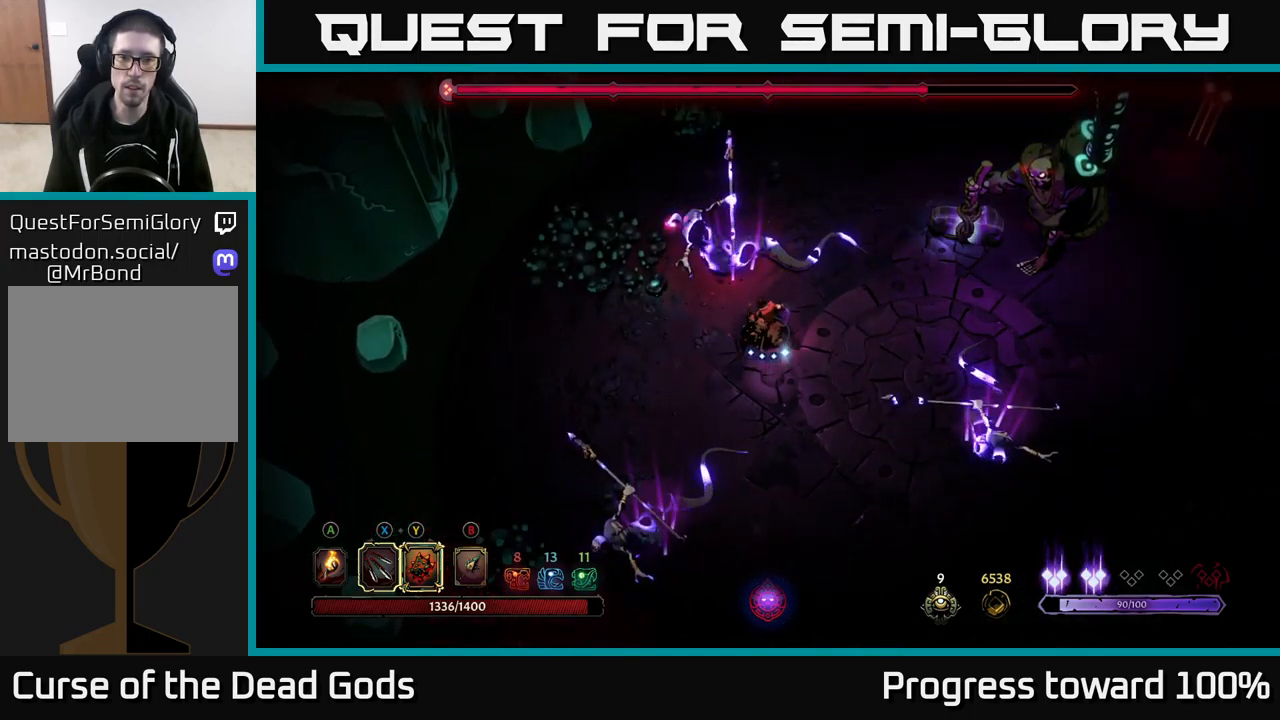
{"buttons": [], "left_stick": "up", "right_stick": "center", "events": [[150, "Y", "up"], [350, "X", "down"], [500, "X", "up"]]}
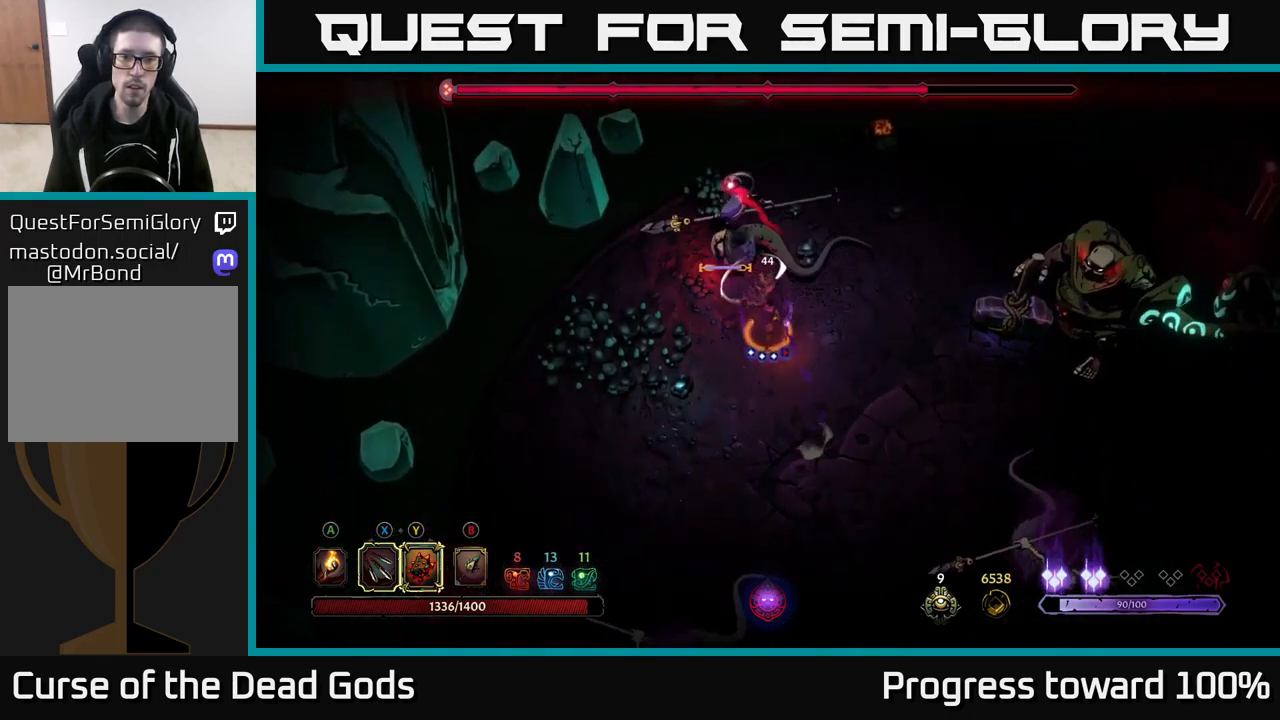
{"buttons": ["X"], "left_stick": "up", "right_stick": "center", "events": [[167, "X", "down"], [300, "X", "up"], [417, "X", "down"]]}
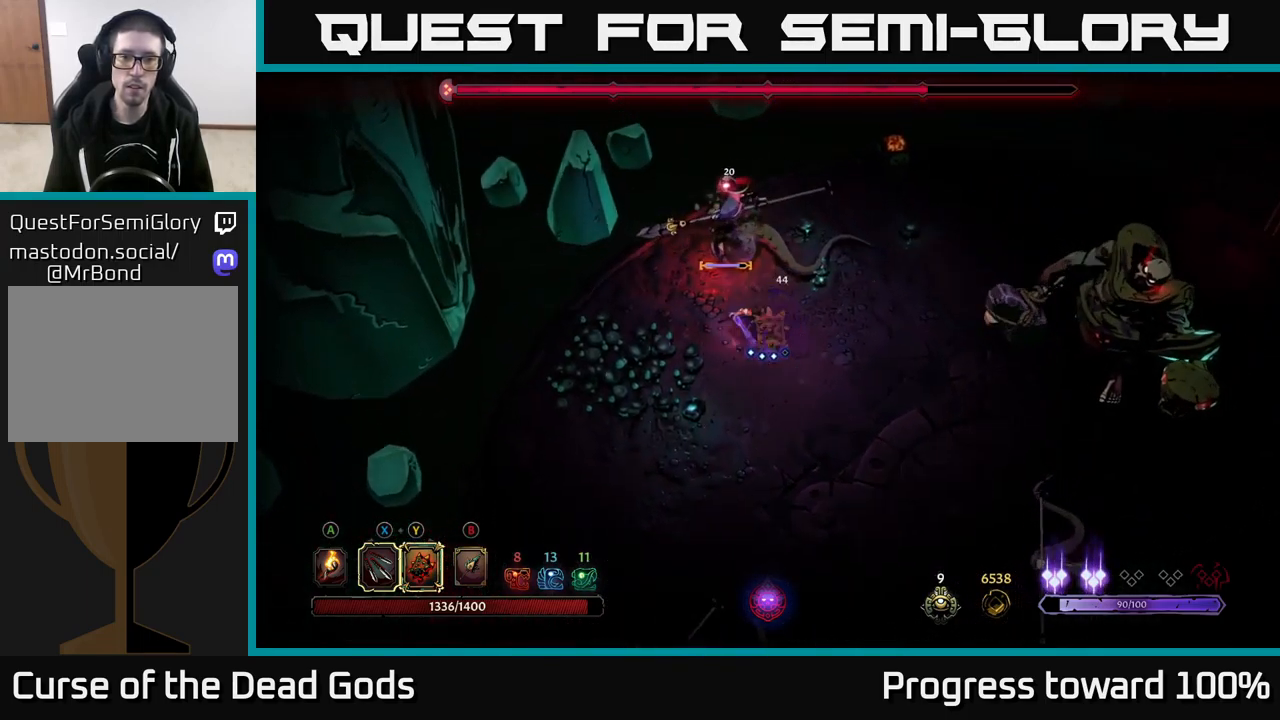
{"buttons": [], "left_stick": "center", "right_stick": "center", "events": [[67, "X", "up"], [200, "X", "down"], [333, "X", "up"], [467, "left_stick", "center"]]}
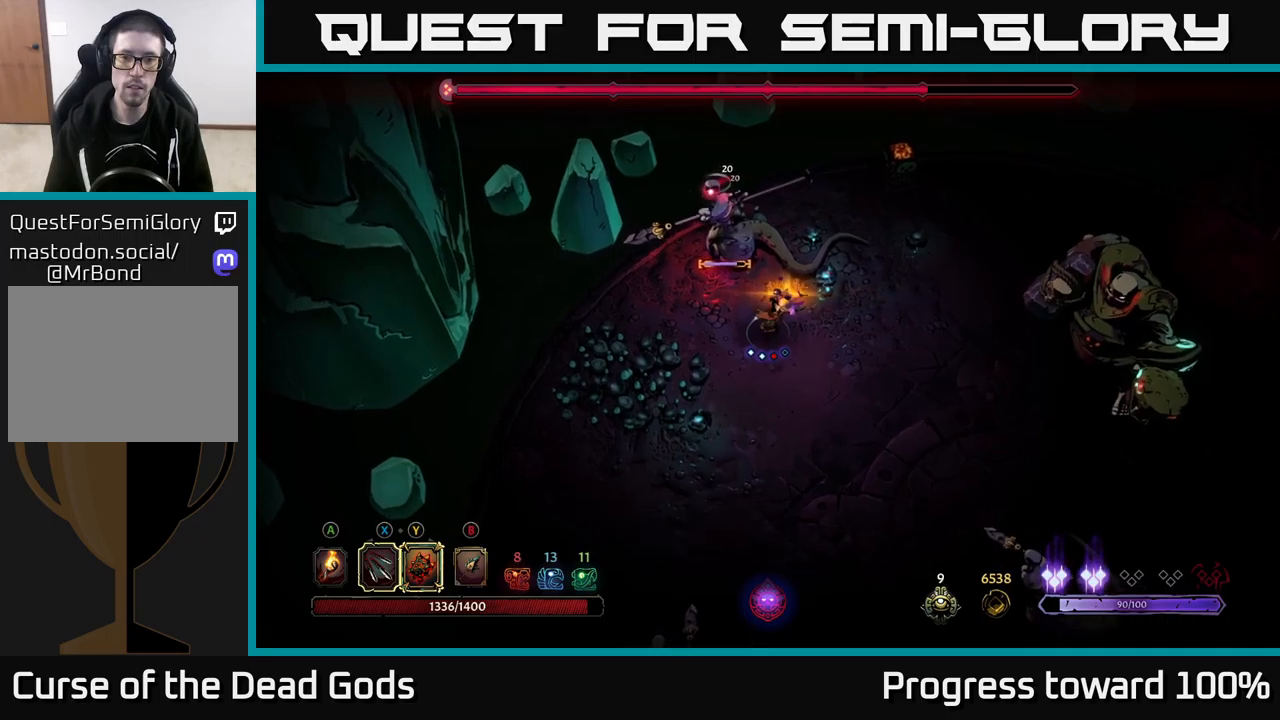
{"buttons": ["Y"], "left_stick": "up-left", "right_stick": "center", "events": [[384, "left_stick", "left"], [417, "Y", "down"], [434, "left_stick", "up-left"]]}
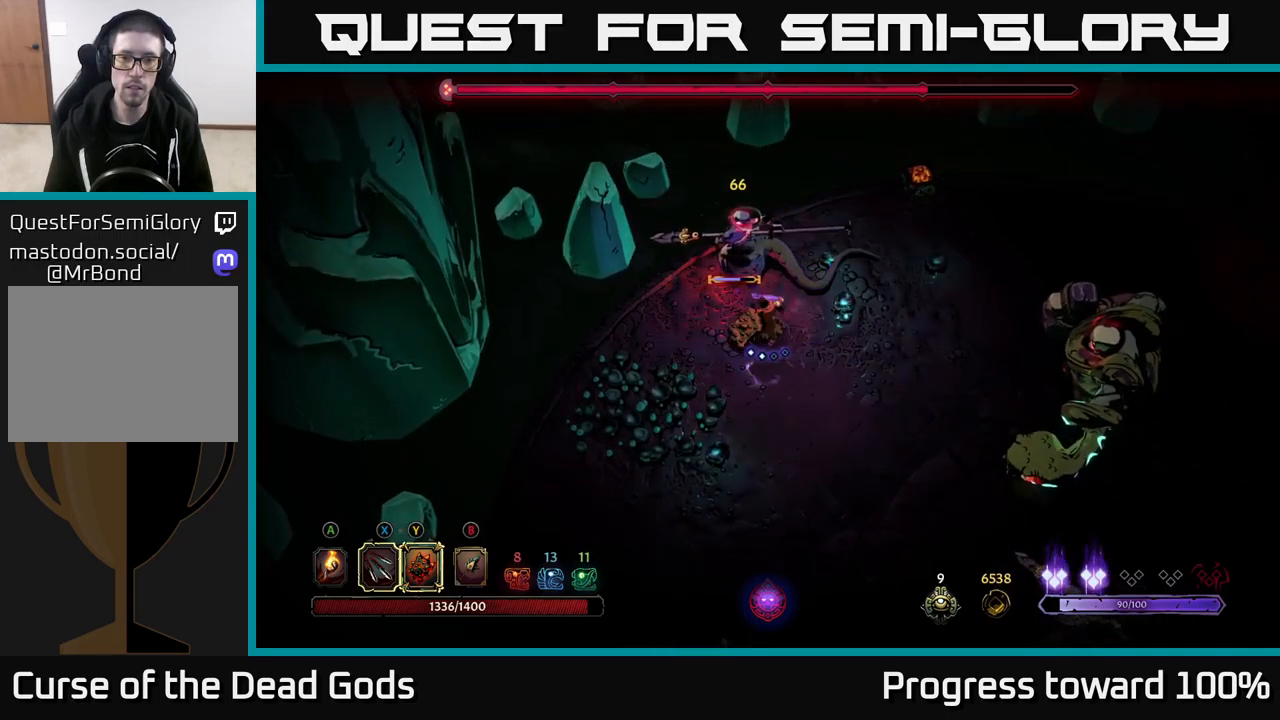
{"buttons": [], "left_stick": "up", "right_stick": "center", "events": [[50, "left_stick", "up"], [334, "Y", "up"]]}
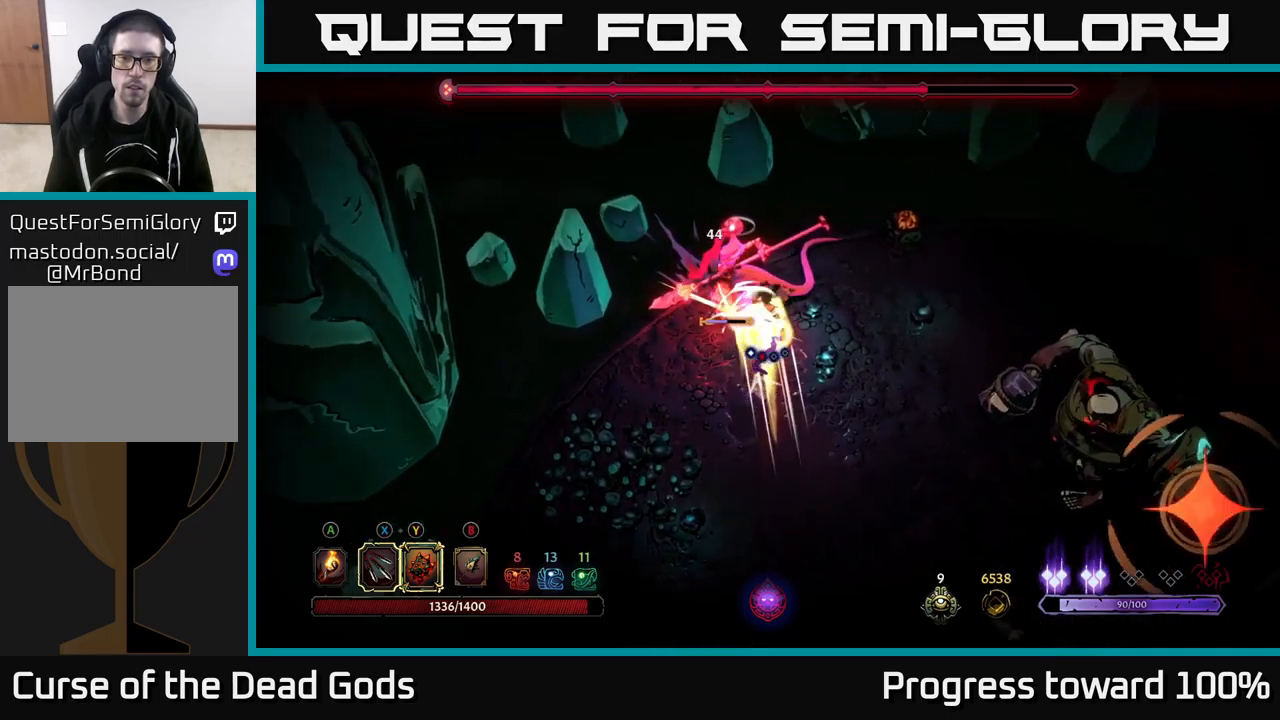
{"buttons": ["R2"], "left_stick": "left", "right_stick": "center", "events": [[100, "X", "down"], [200, "X", "up"], [217, "left_stick", "up-left"], [350, "left_stick", "left"], [467, "R2", "down"]]}
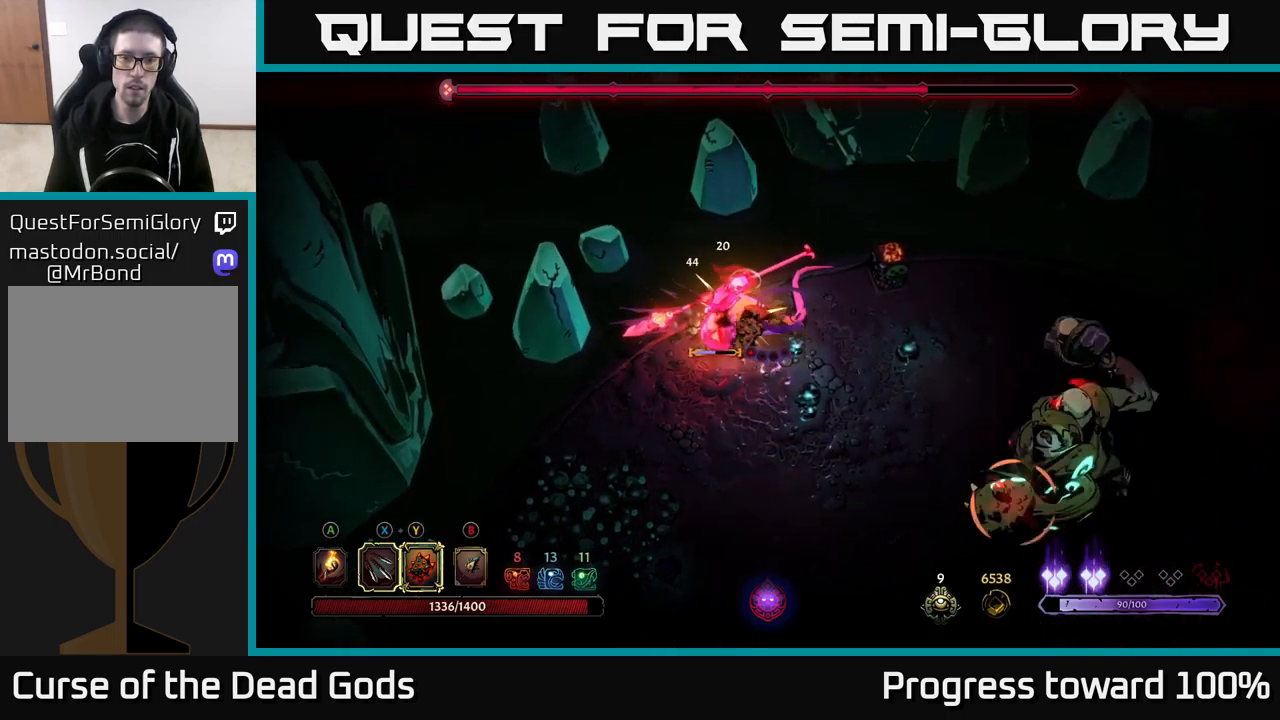
{"buttons": [], "left_stick": "down-left", "right_stick": "center", "events": [[34, "left_stick", "down-left"], [284, "R2", "up"]]}
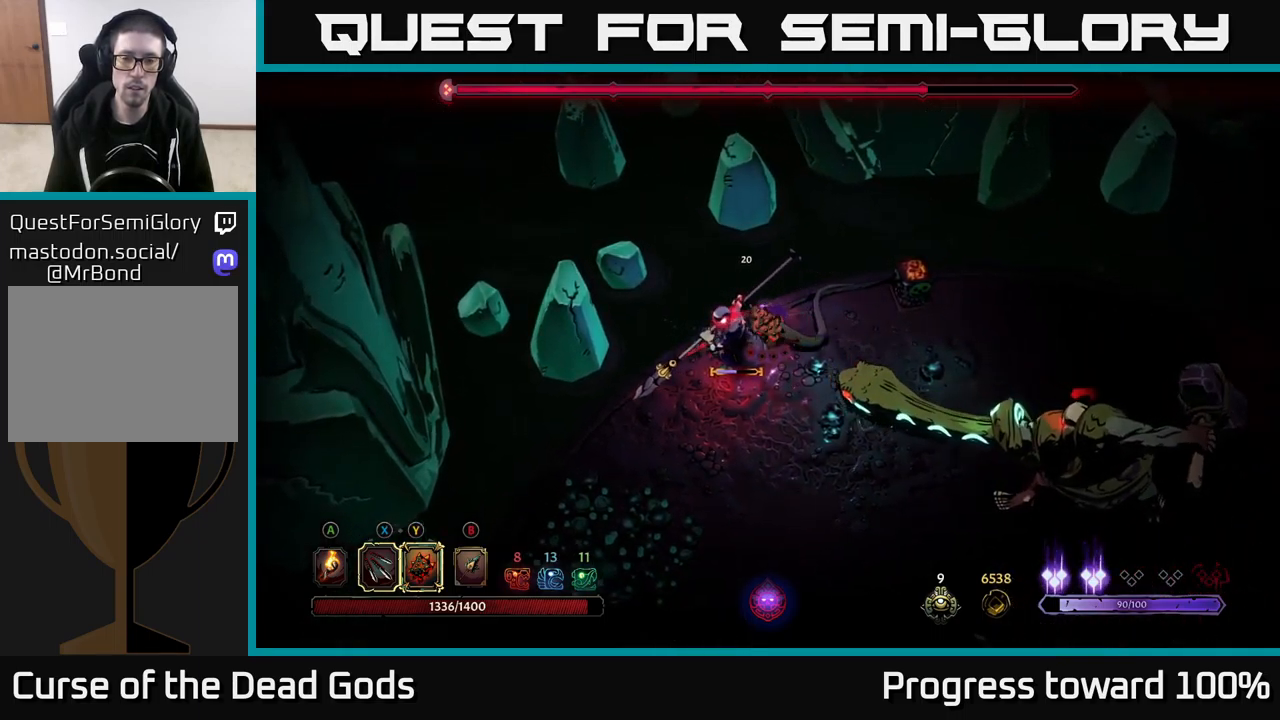
{"buttons": [], "left_stick": "down-left", "right_stick": "center", "events": [[284, "X", "down"], [384, "X", "up"]]}
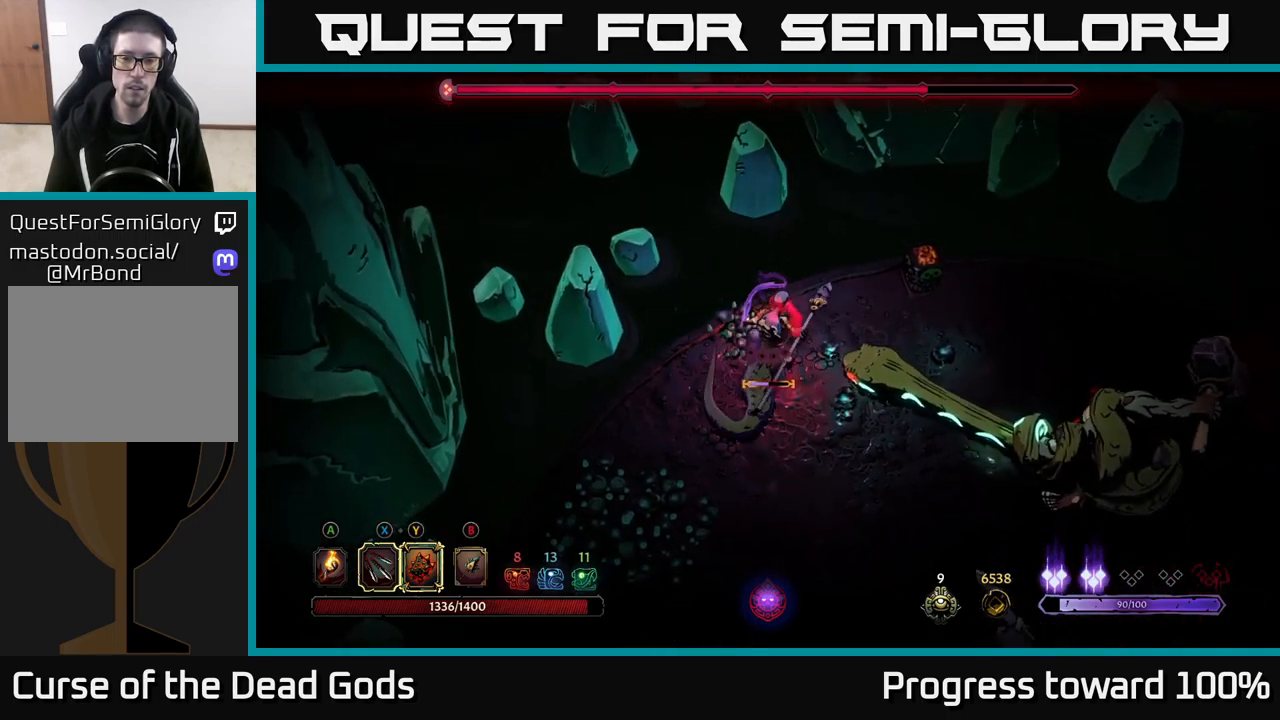
{"buttons": ["R2"], "left_stick": "down", "right_stick": "center", "events": [[384, "left_stick", "down"], [417, "R2", "down"]]}
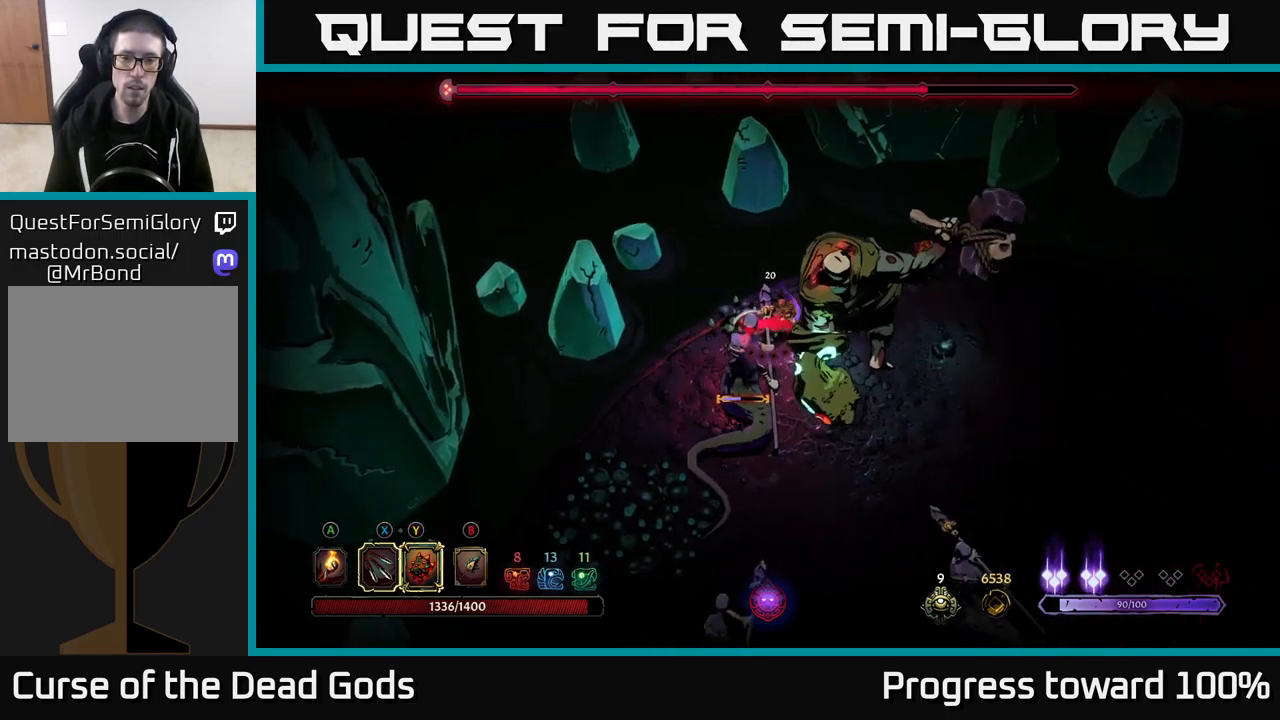
{"buttons": ["R2"], "left_stick": "down", "right_stick": "center", "events": [[84, "R2", "up"], [150, "R2", "down"], [234, "R2", "up"], [300, "R2", "down"], [384, "R2", "up"], [434, "R2", "down"]]}
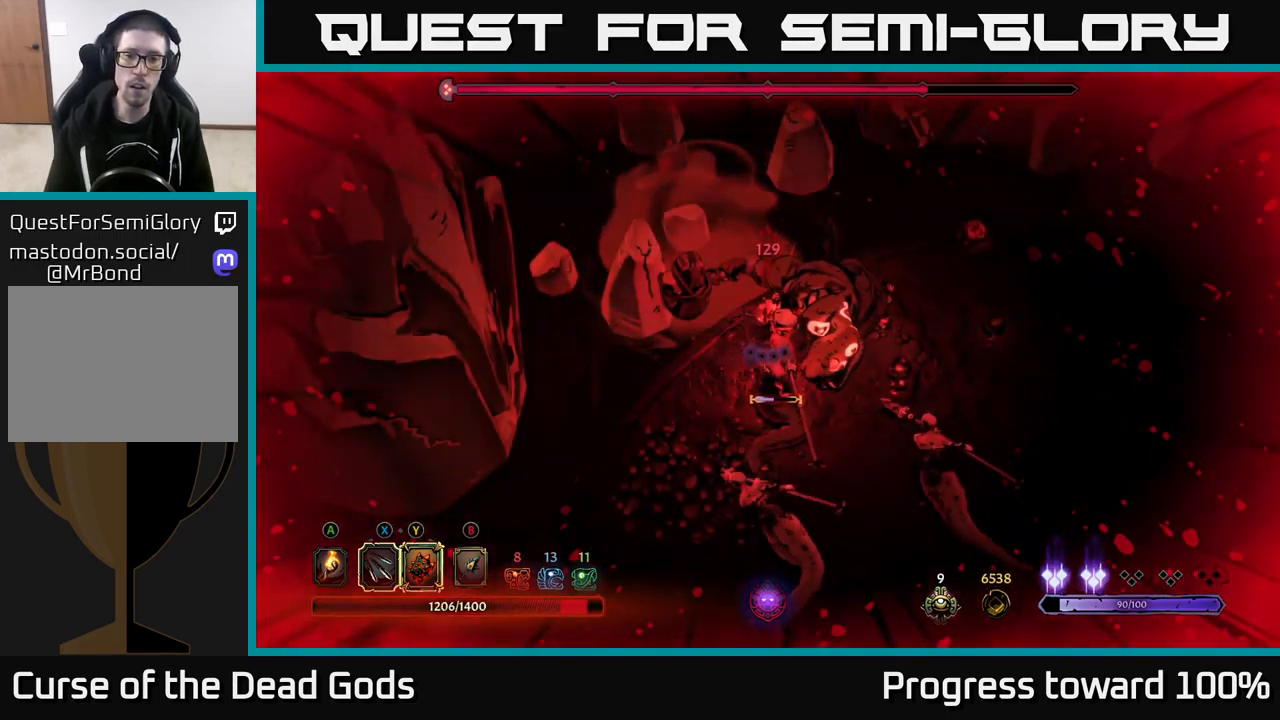
{"buttons": [], "left_stick": "down-left", "right_stick": "center", "events": [[34, "R2", "up"], [100, "R2", "down"], [200, "R2", "up"], [284, "R2", "down"], [350, "R2", "up"], [434, "left_stick", "down-left"]]}
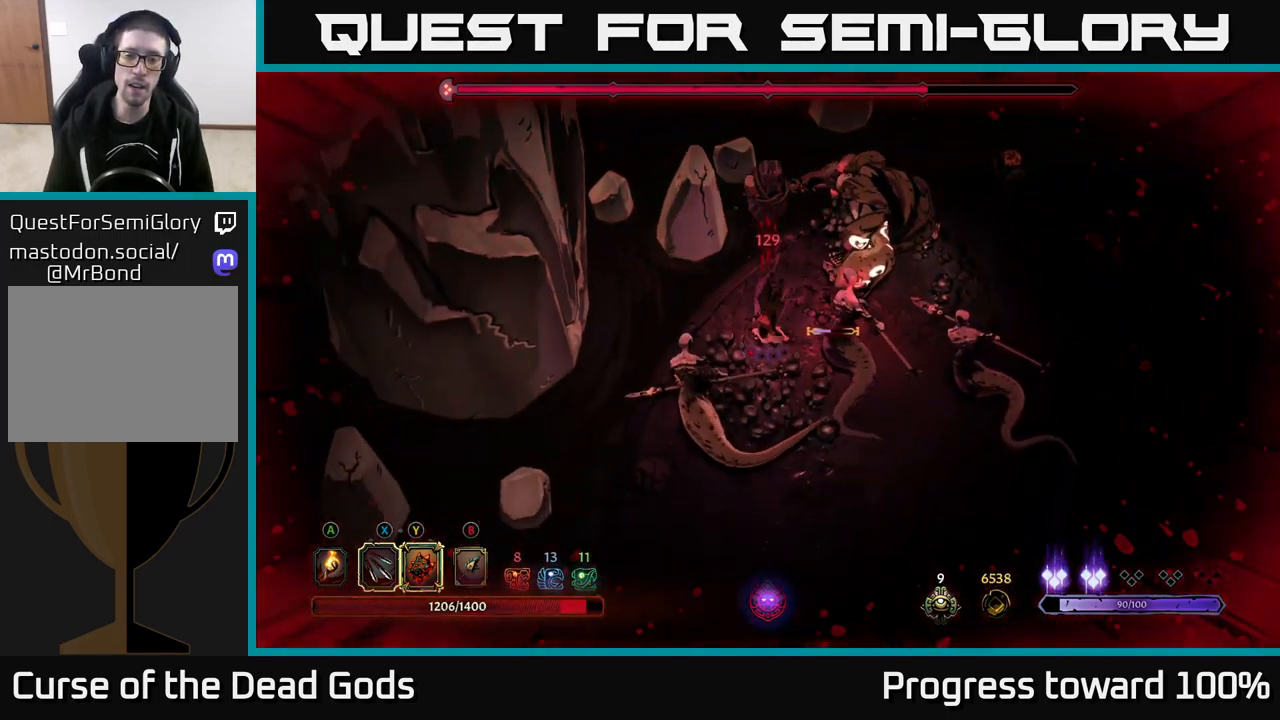
{"buttons": [], "left_stick": "down", "right_stick": "center", "events": [[234, "left_stick", "down"]]}
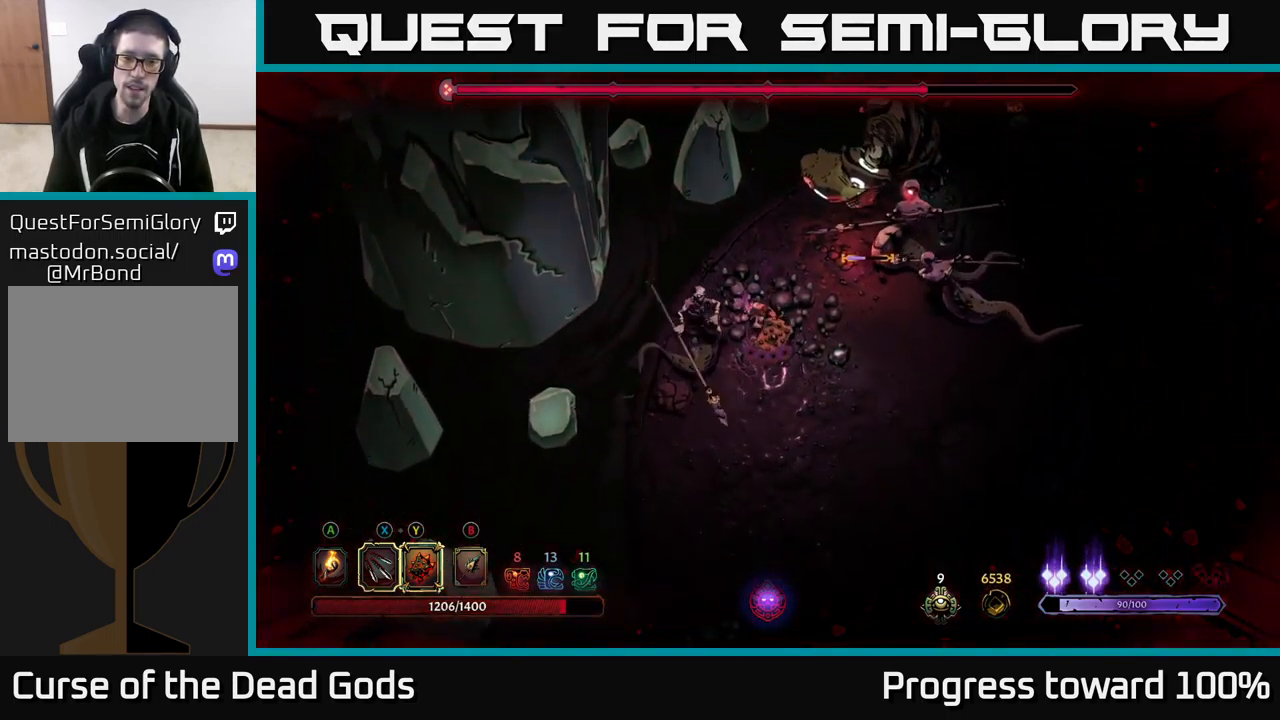
{"buttons": [], "left_stick": "down-right", "right_stick": "center", "events": [[184, "left_stick", "down-right"]]}
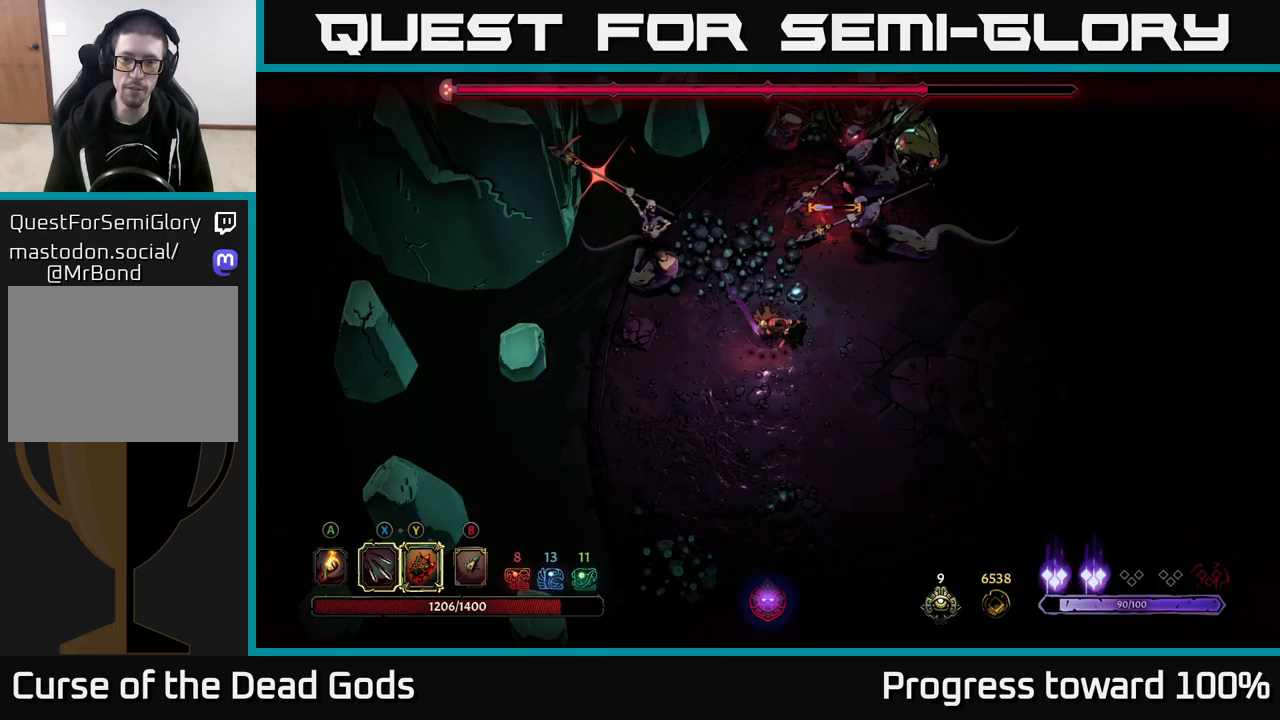
{"buttons": [], "left_stick": "down-right", "right_stick": "center", "events": [[167, "R2", "down"], [317, "R2", "up"], [367, "R2", "down"], [450, "R2", "up"]]}
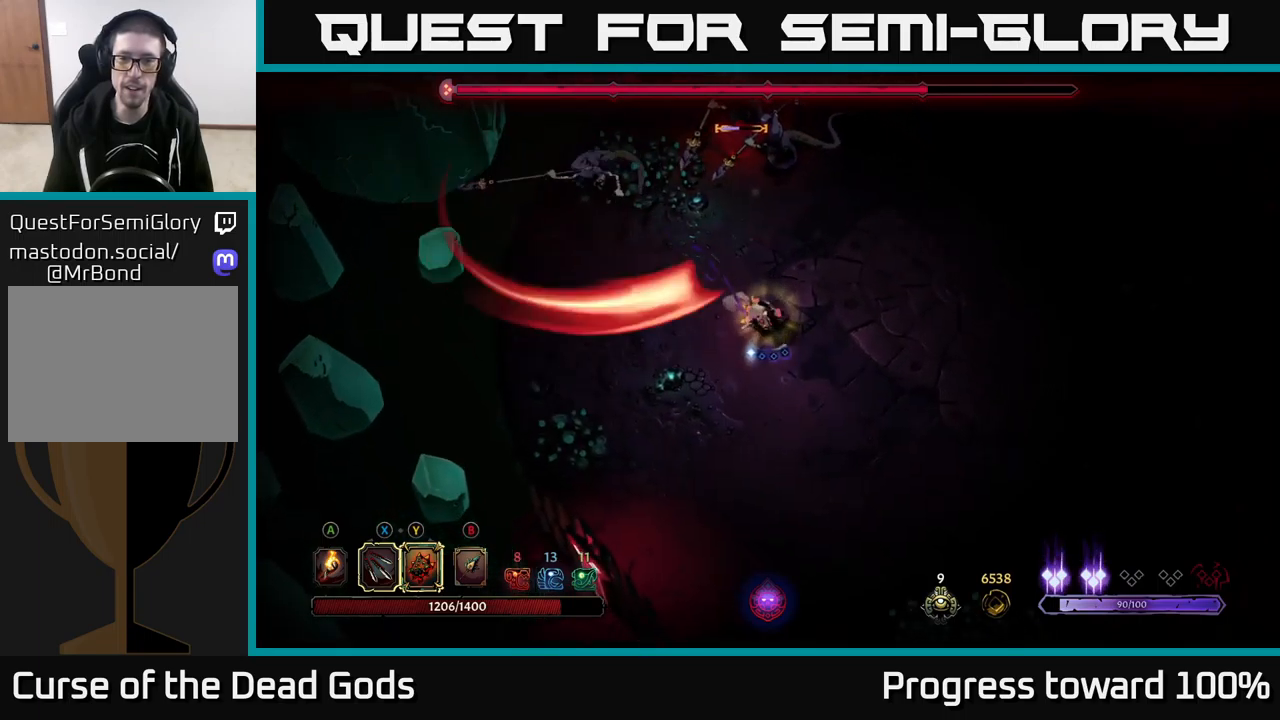
{"buttons": [], "left_stick": "right", "right_stick": "center", "events": [[117, "left_stick", "right"]]}
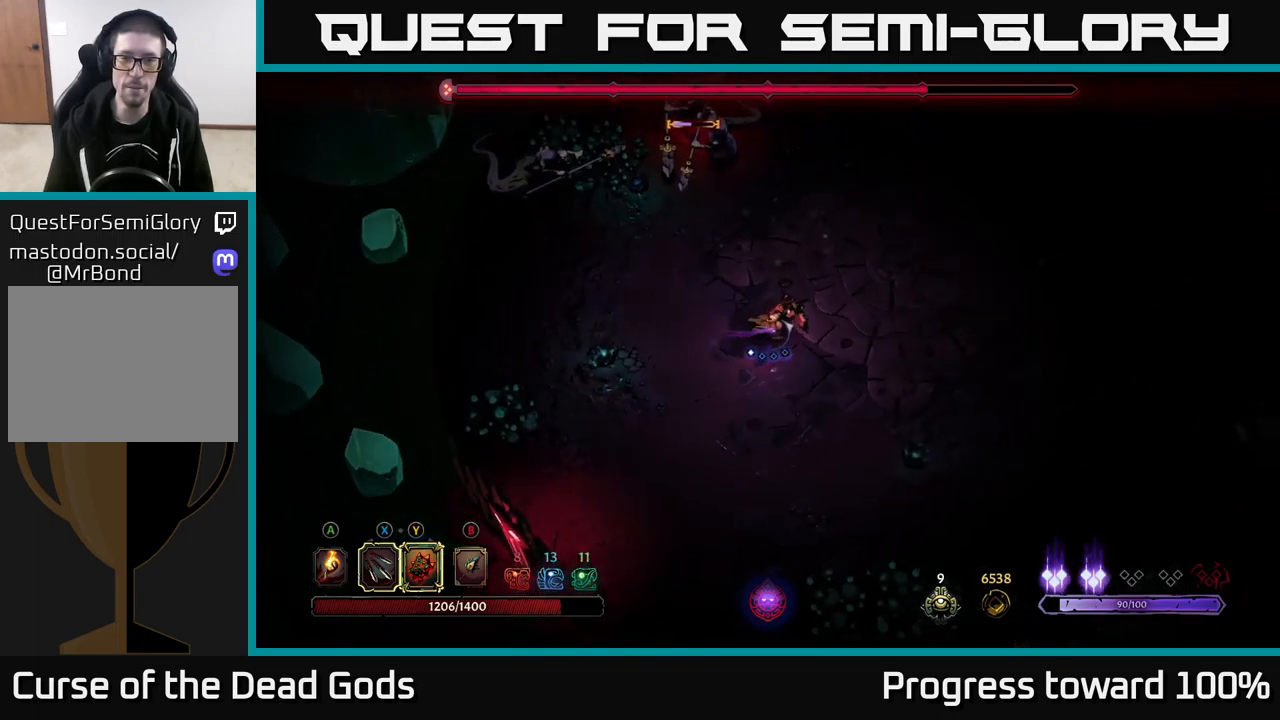
{"buttons": [], "left_stick": "up-right", "right_stick": "center", "events": [[17, "left_stick", "up-right"]]}
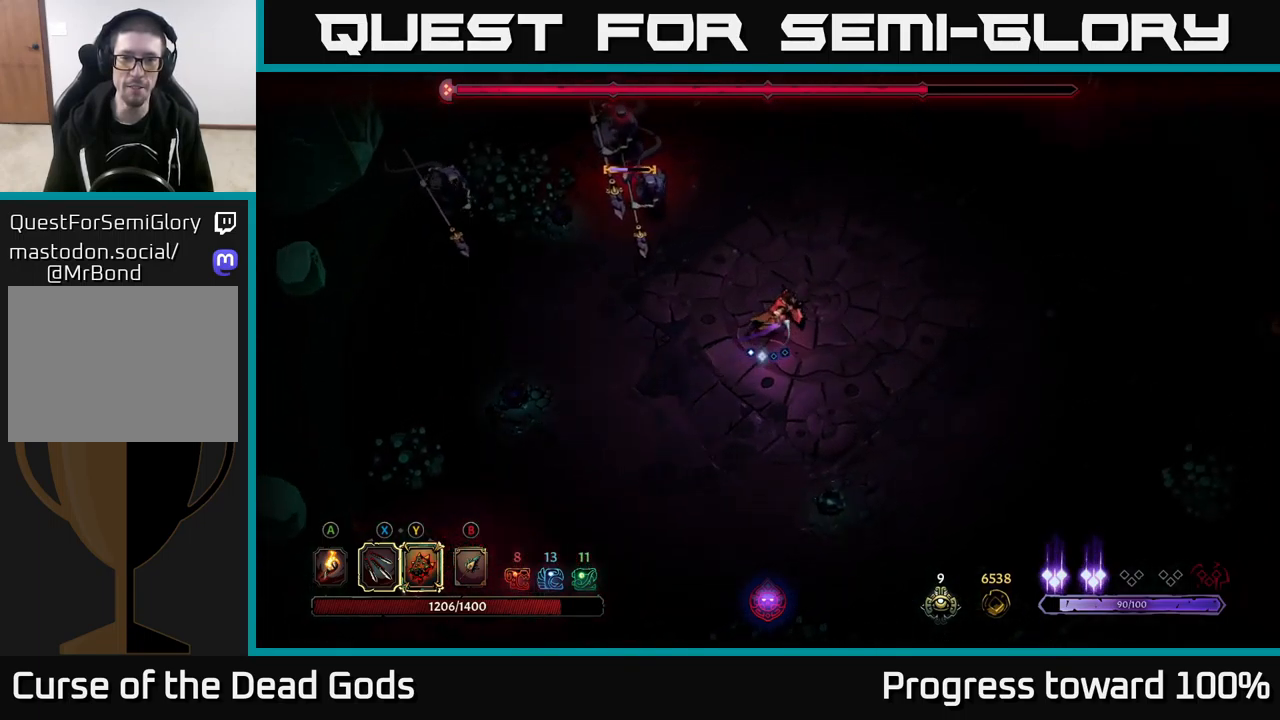
{"buttons": ["Y"], "left_stick": "up-left", "right_stick": "center", "events": [[150, "left_stick", "up-left"], [467, "Y", "down"]]}